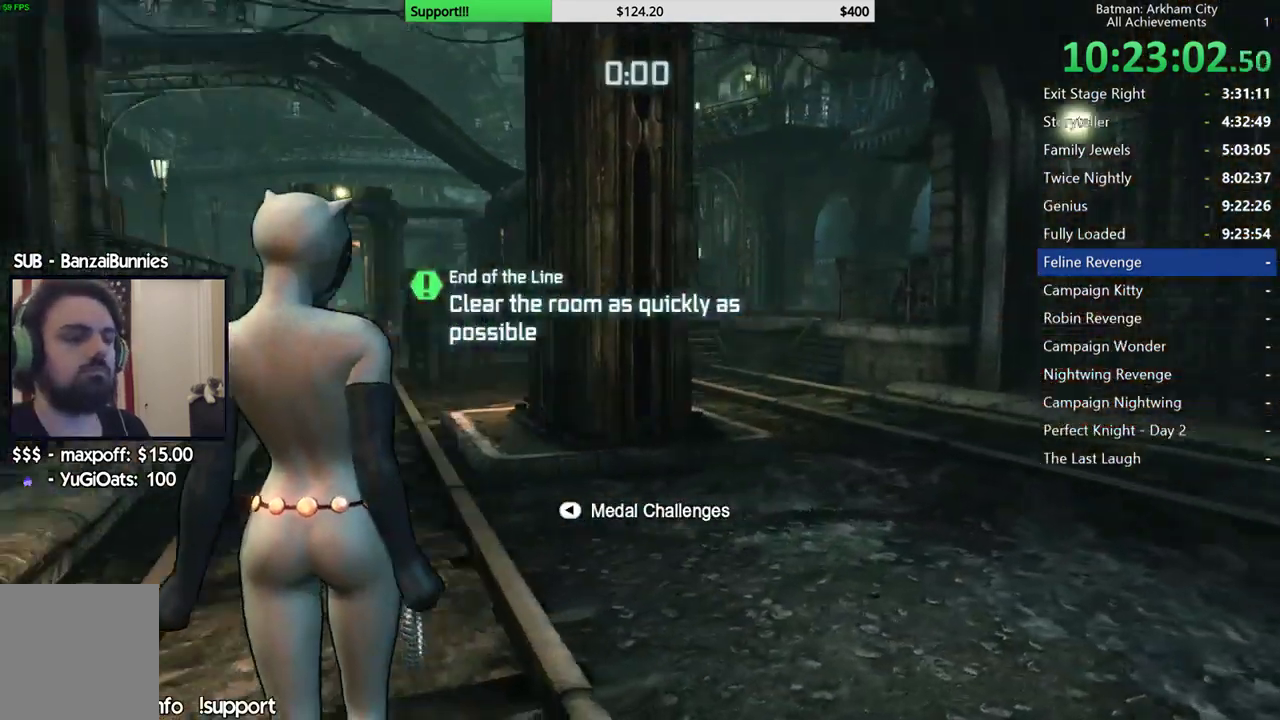
Gameplay with a controller (Xbox layout); each line is a JSON object with the inputs held at the frame after it. "button_events" lists button changes between this image and that frame as [ms after this image, input, new state], when the widget could be followed in between (sticks are given only as held states). This document gives stick clicks only as held states, not as events. Not read: L1 R1.
{"buttons": ["R2"], "left_stick": "center", "right_stick": "center", "button_events": [[383, "R2", "down"]]}
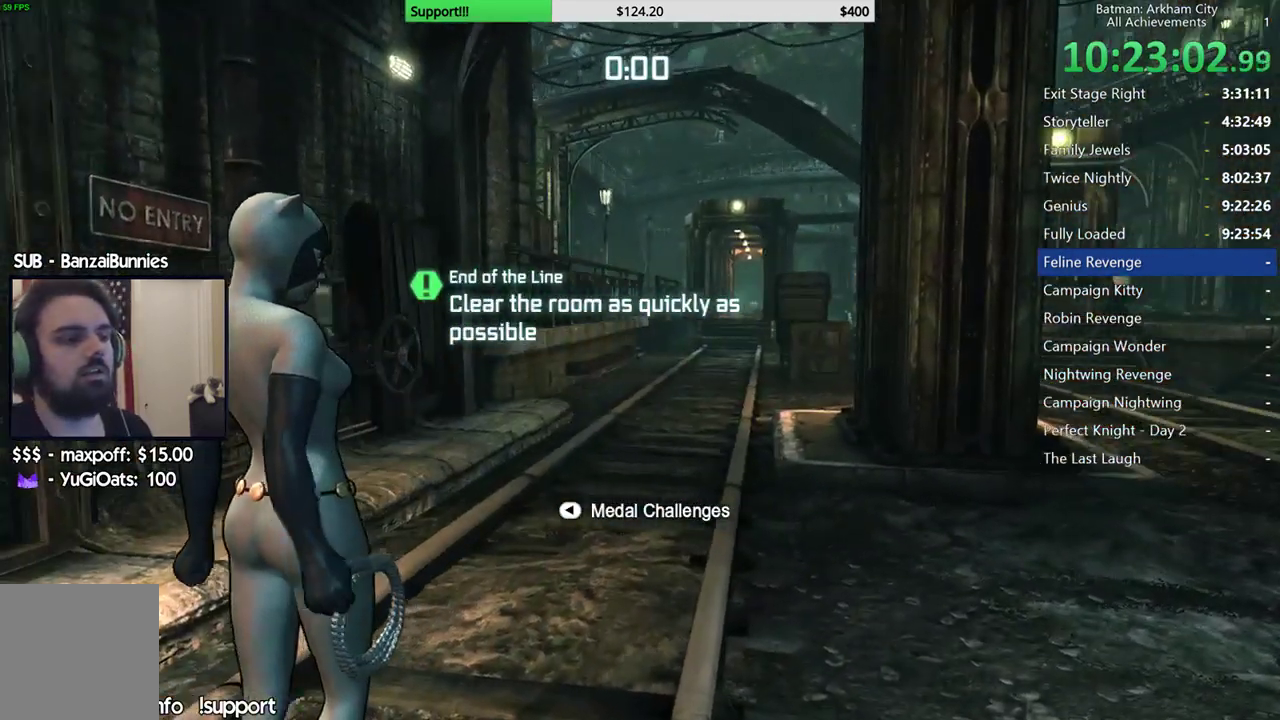
{"buttons": ["R2"], "left_stick": "center", "right_stick": "left", "button_events": []}
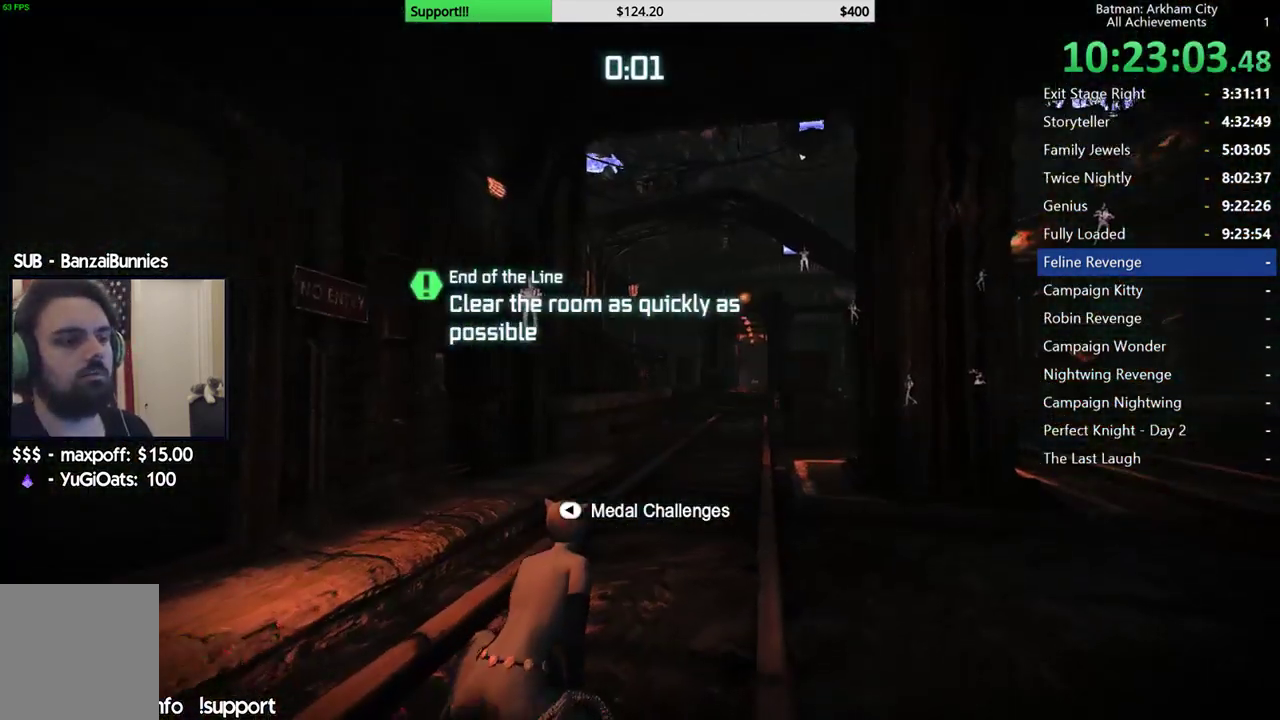
{"buttons": ["R2"], "left_stick": "up-left", "right_stick": "left", "button_events": []}
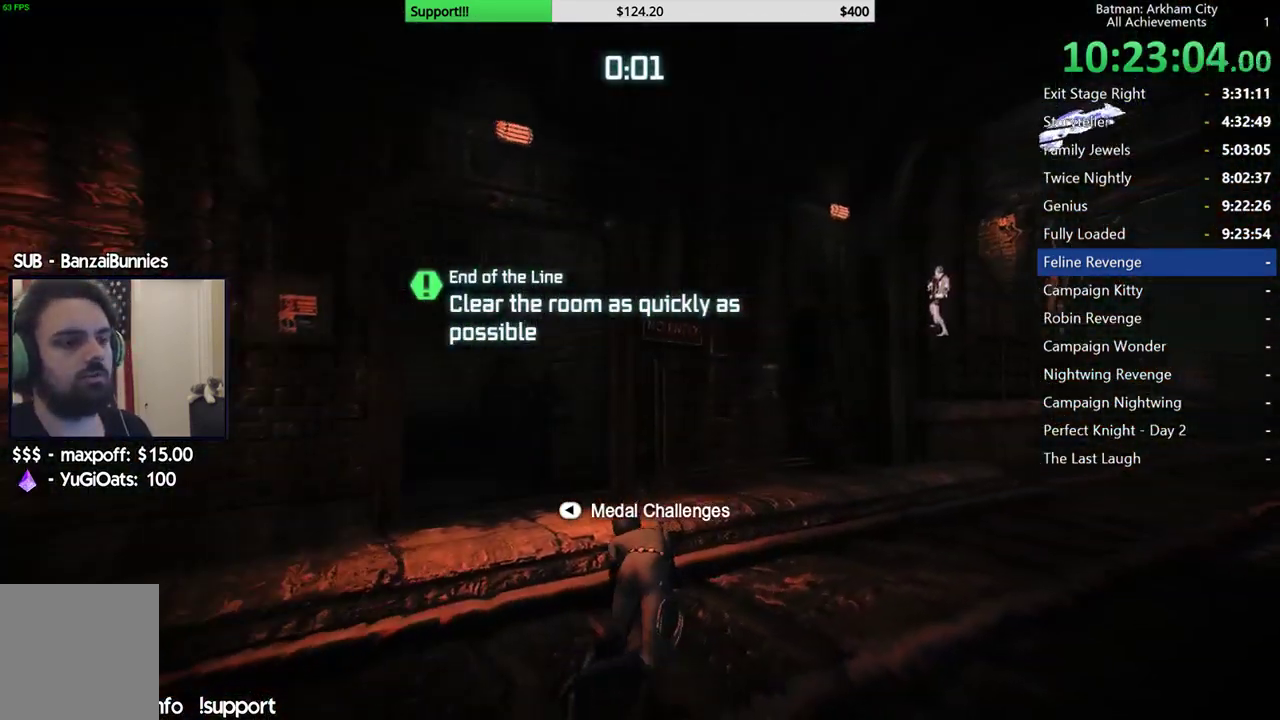
{"buttons": ["R2"], "left_stick": "up", "right_stick": "left", "button_events": []}
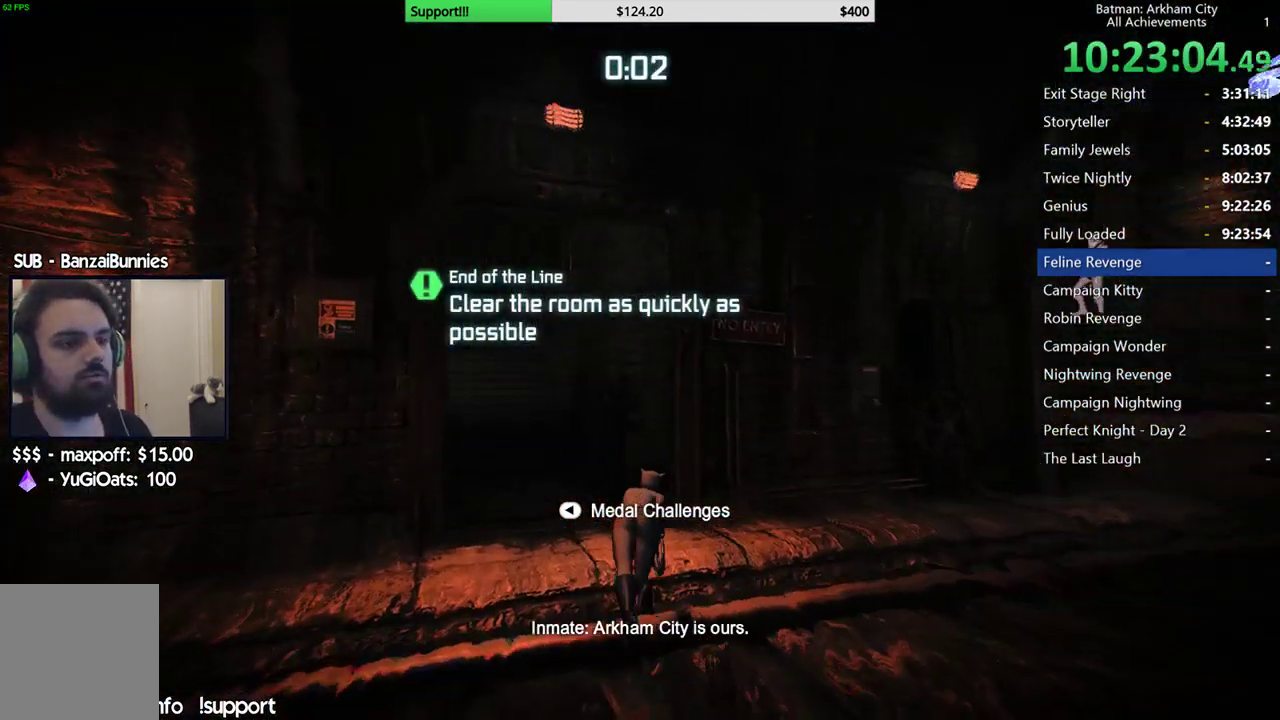
{"buttons": [], "left_stick": "center", "right_stick": "center", "button_events": [[150, "SELECT", "down"], [300, "SELECT", "up"], [367, "R2", "up"]]}
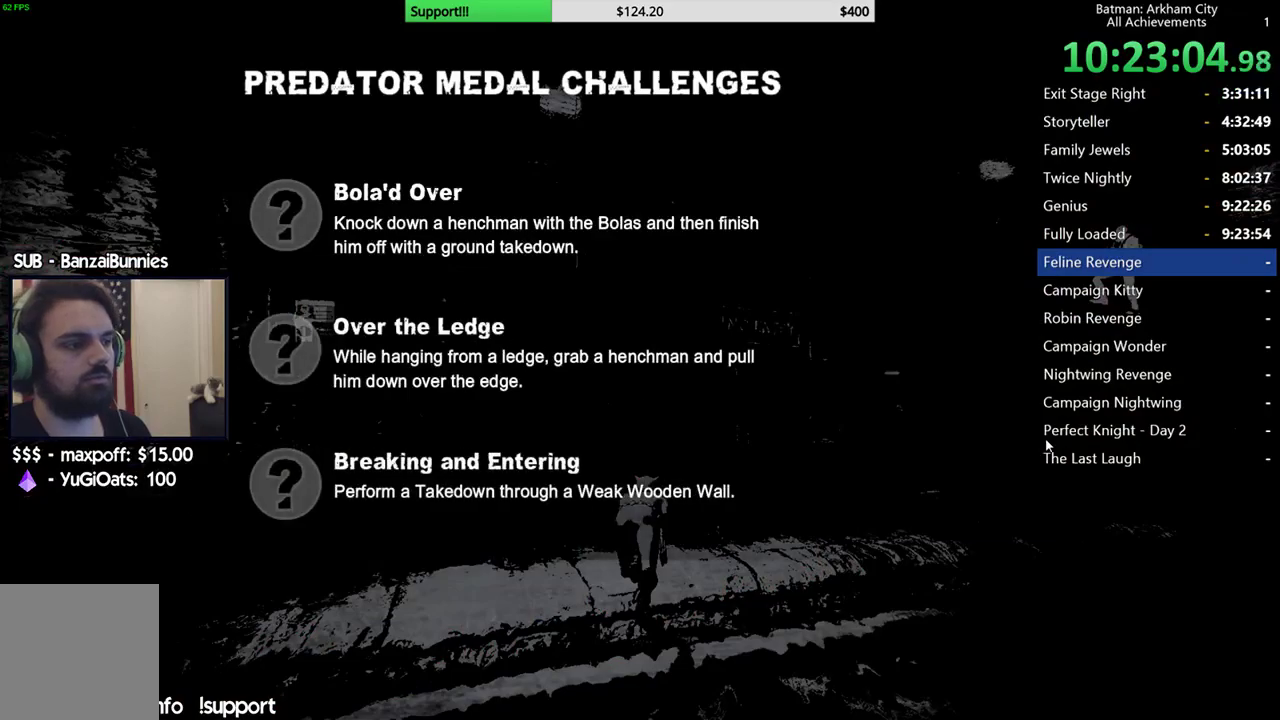
{"buttons": [], "left_stick": "center", "right_stick": "center", "button_events": []}
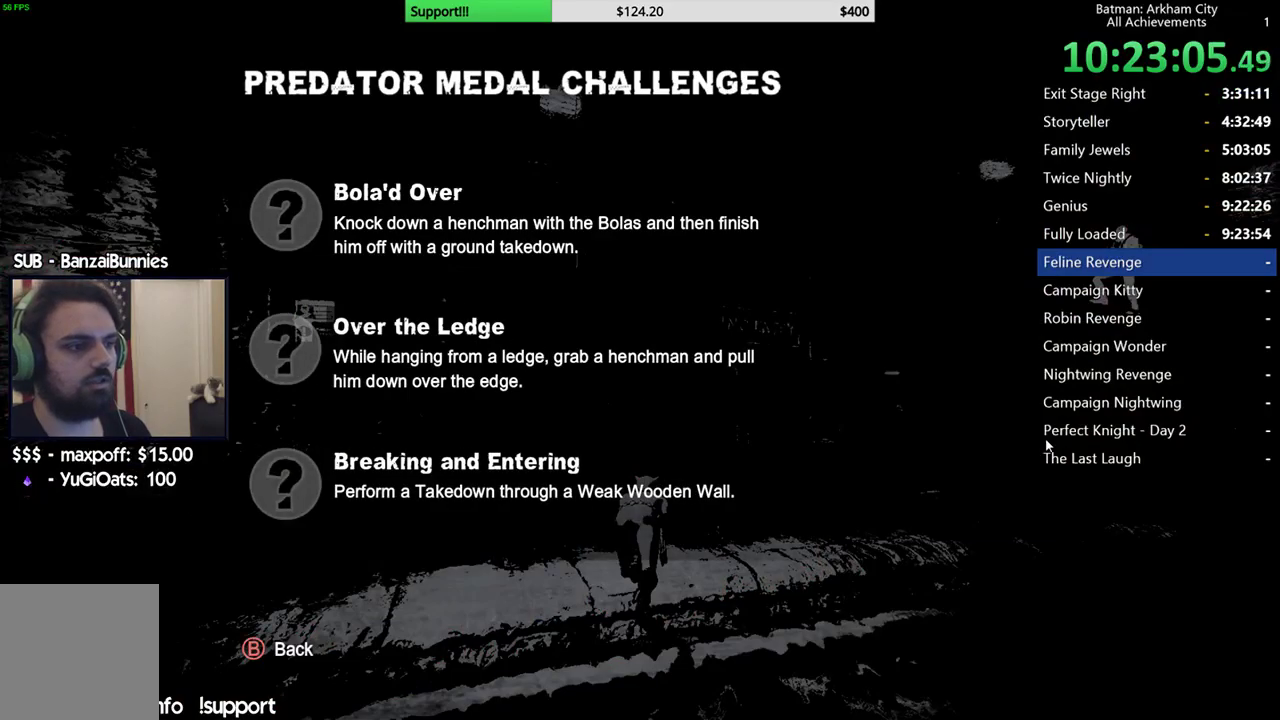
{"buttons": [], "left_stick": "center", "right_stick": "center", "button_events": []}
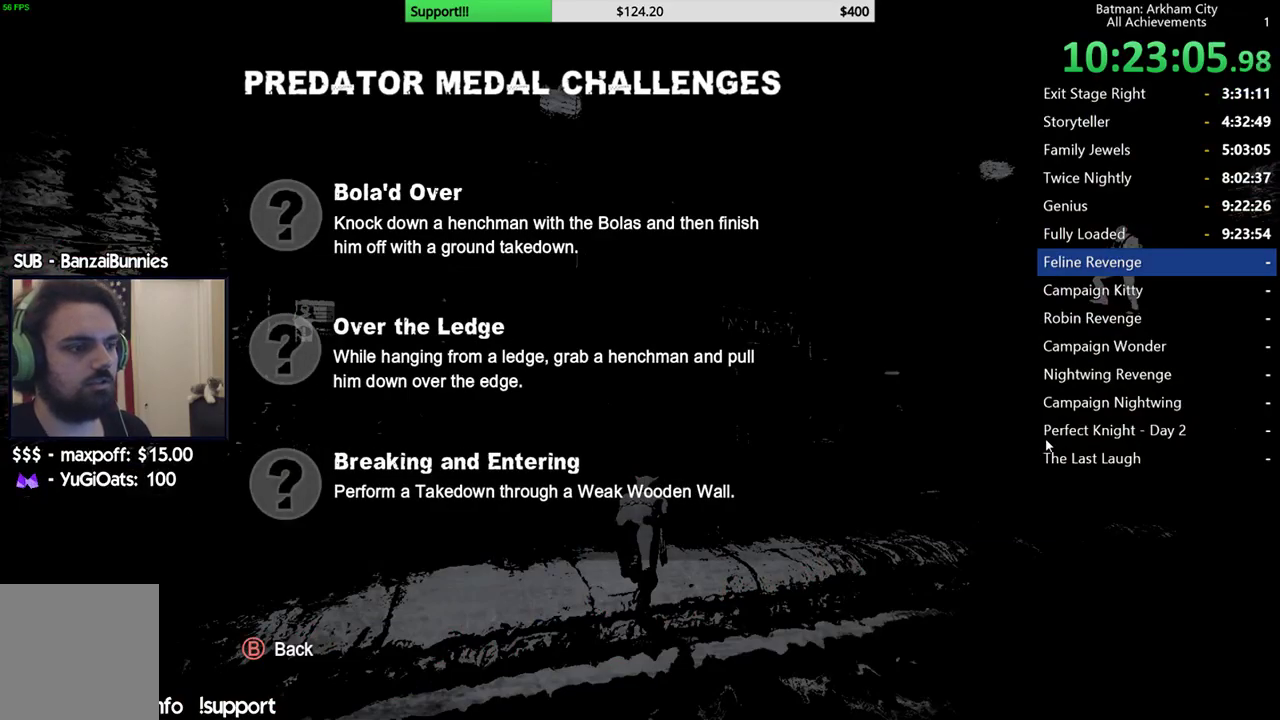
{"buttons": [], "left_stick": "center", "right_stick": "center", "button_events": []}
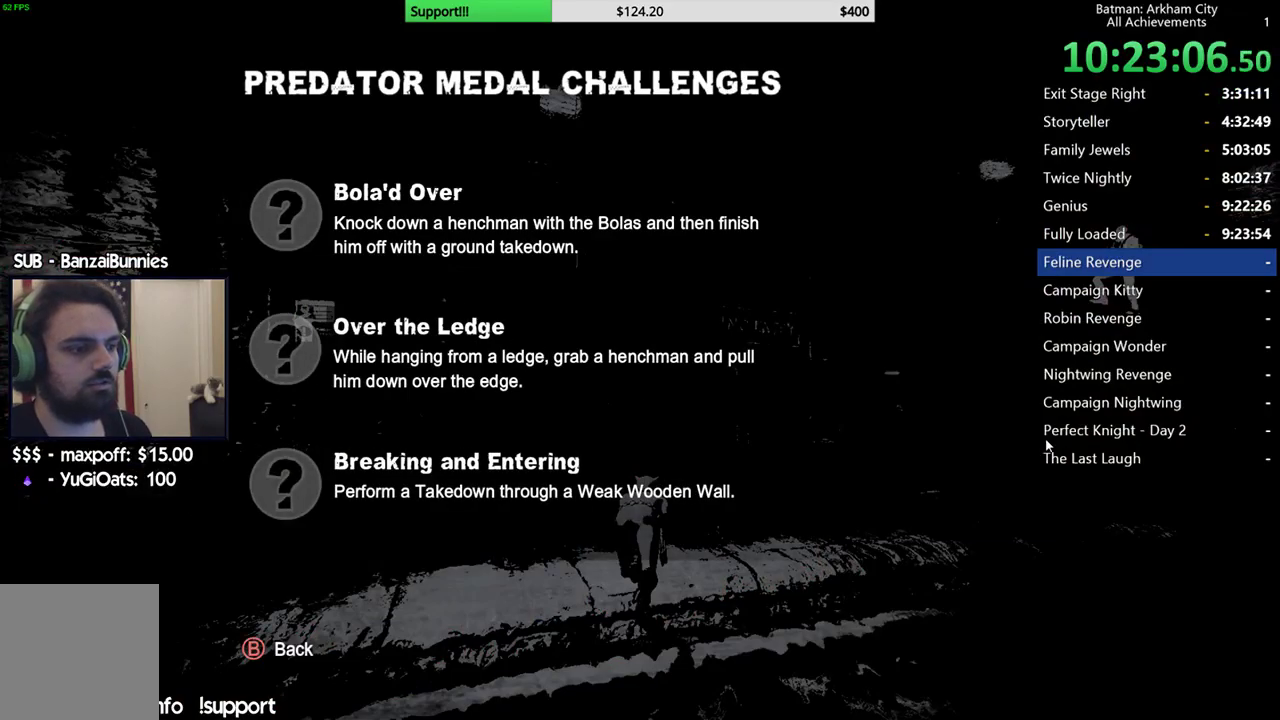
{"buttons": [], "left_stick": "center", "right_stick": "center", "button_events": []}
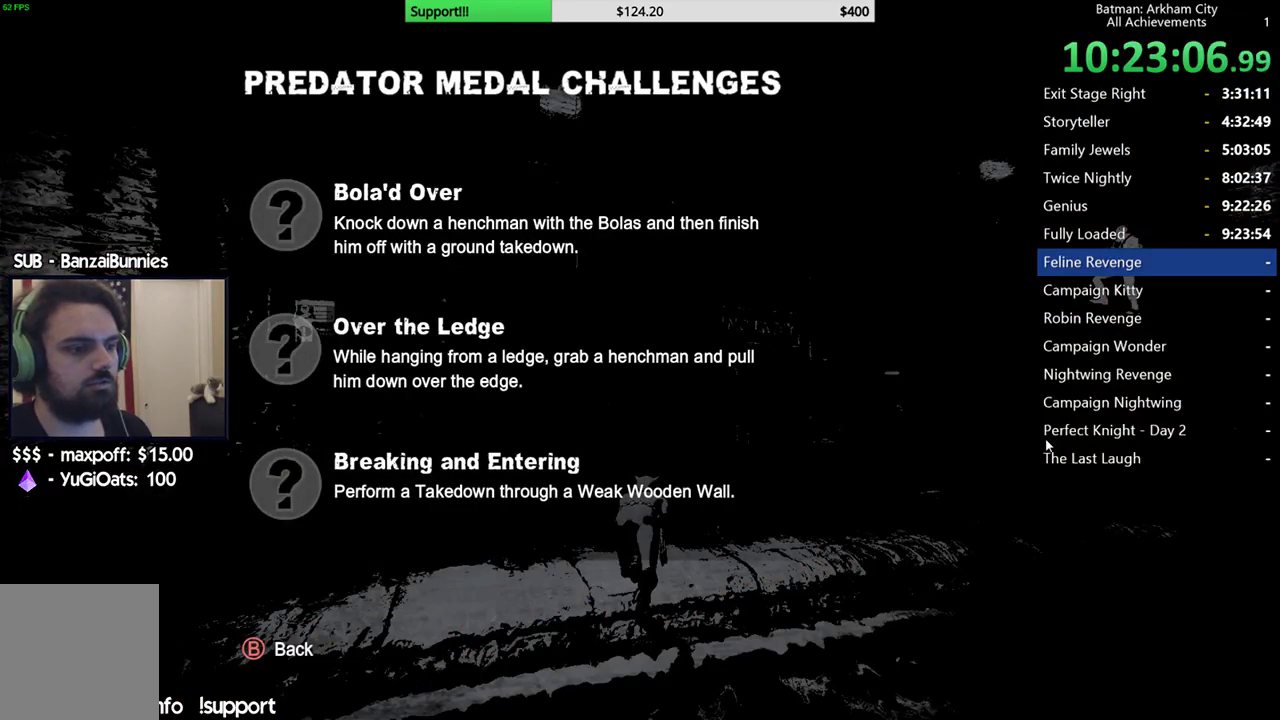
{"buttons": [], "left_stick": "center", "right_stick": "left", "button_events": [[233, "SELECT", "down"], [350, "SELECT", "up"]]}
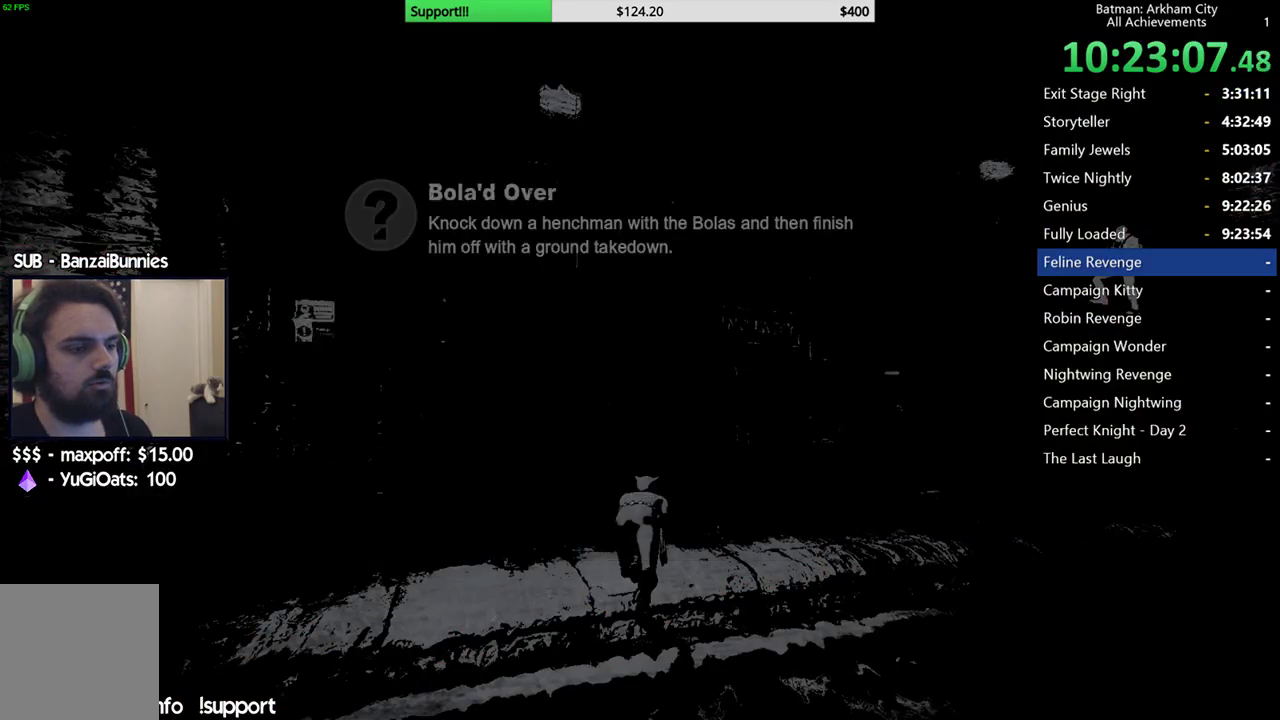
{"buttons": ["A"], "left_stick": "up", "right_stick": "center", "button_events": [[133, "A", "down"]]}
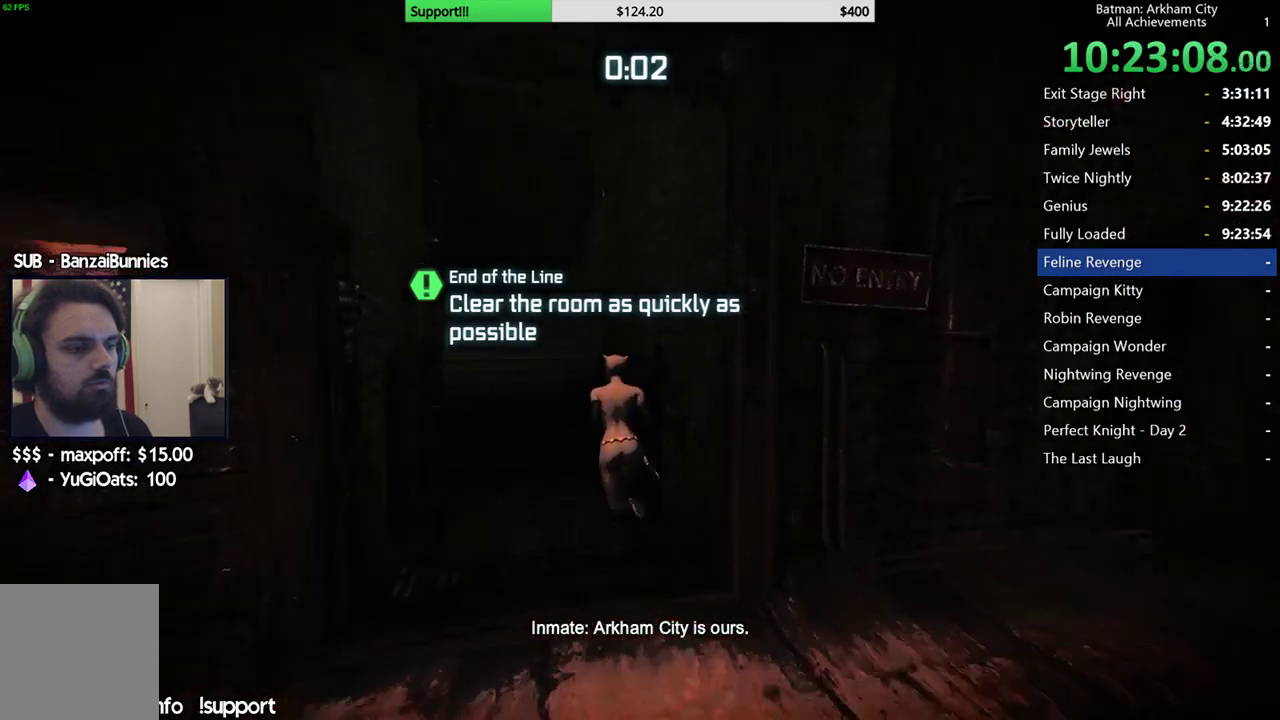
{"buttons": ["A"], "left_stick": "up", "right_stick": "center", "button_events": []}
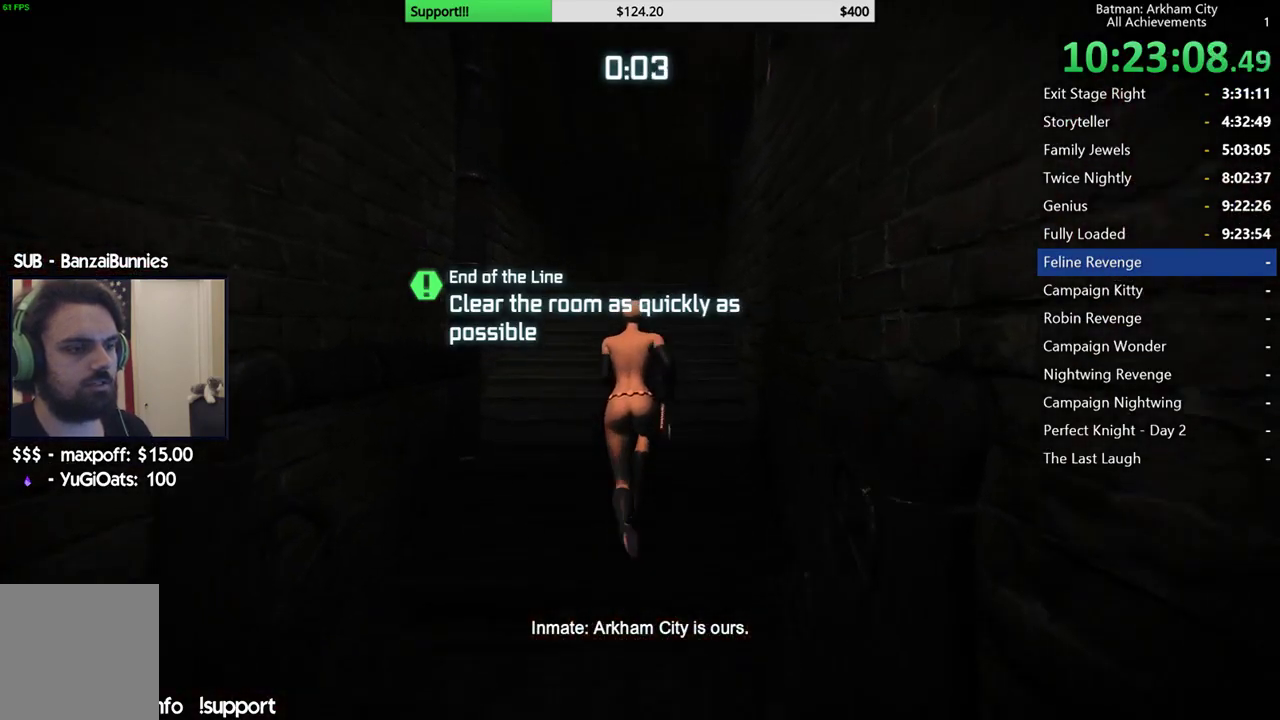
{"buttons": ["A"], "left_stick": "up", "right_stick": "center", "button_events": []}
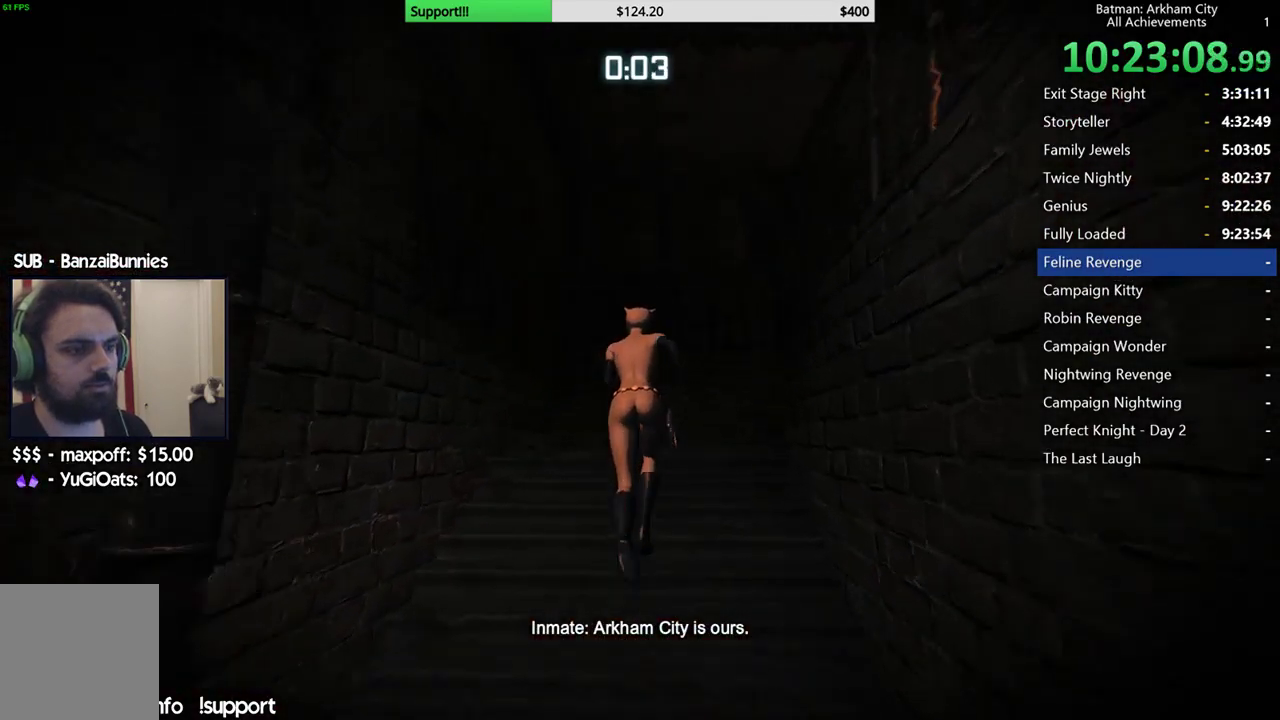
{"buttons": ["A"], "left_stick": "right", "right_stick": "center", "button_events": []}
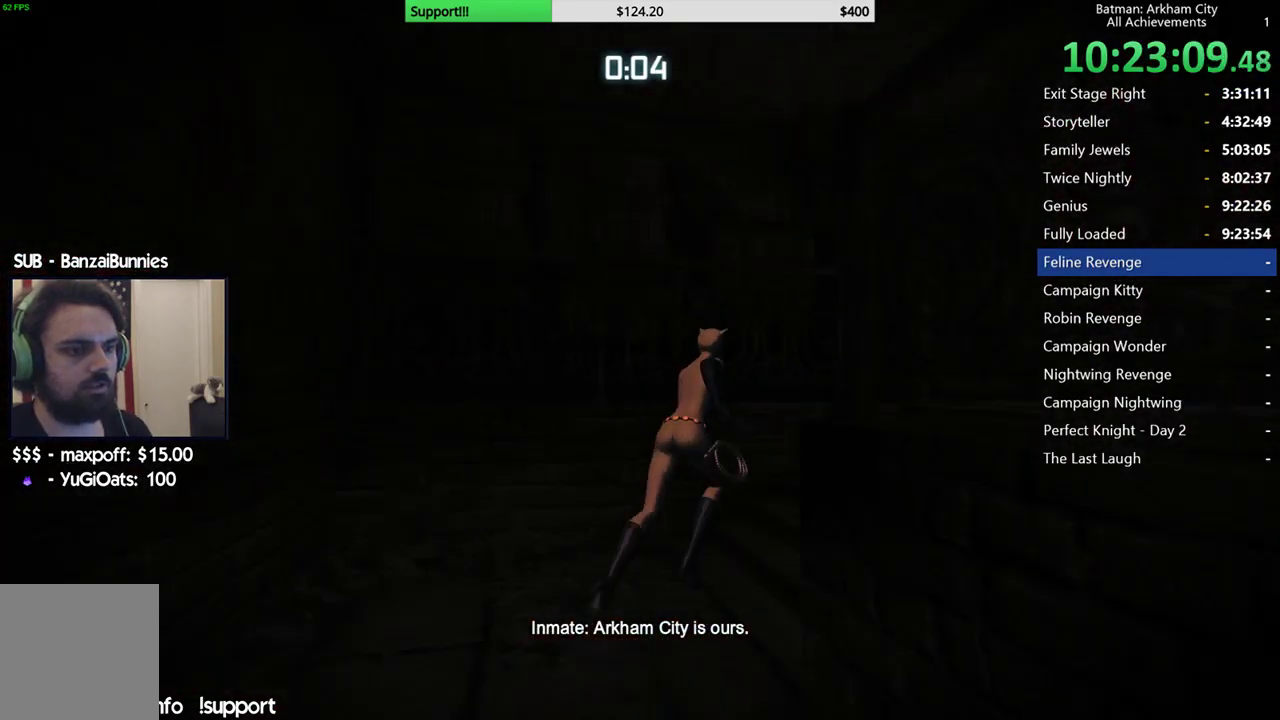
{"buttons": ["SELECT"], "left_stick": "center", "right_stick": "center", "button_events": [[333, "A", "up"], [350, "SELECT", "down"]]}
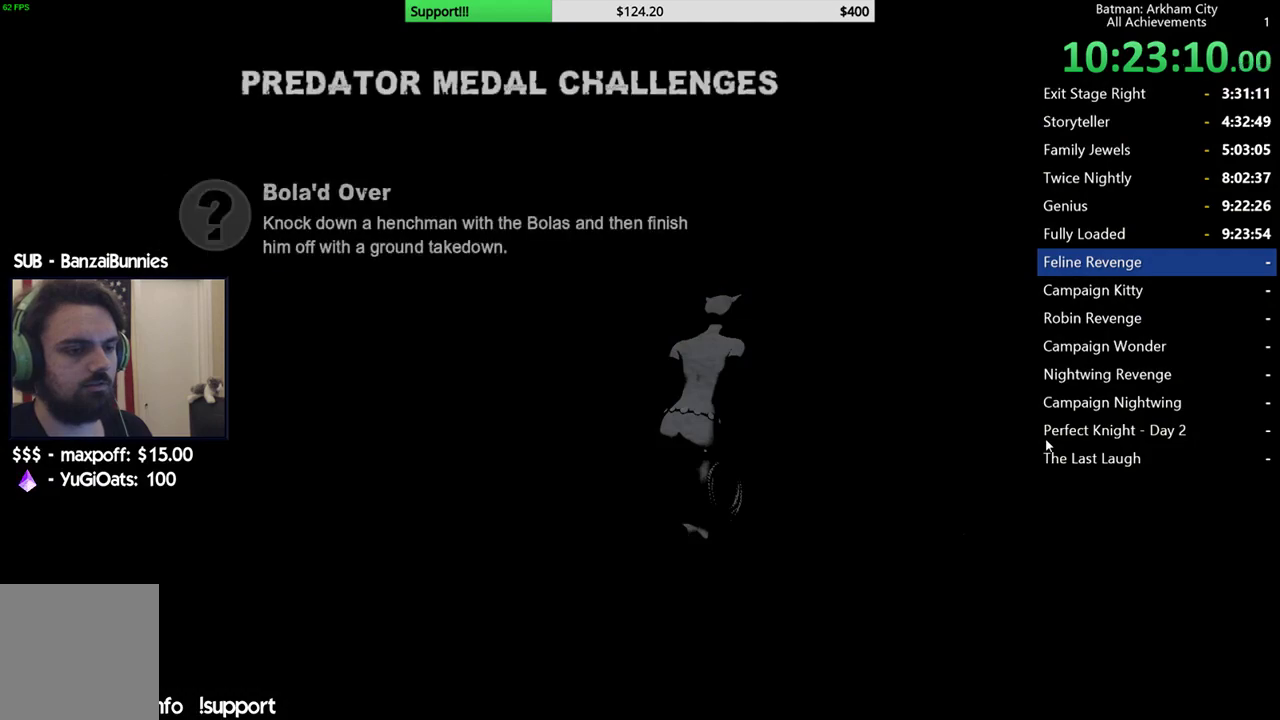
{"buttons": [], "left_stick": "center", "right_stick": "center", "button_events": [[50, "SELECT", "up"]]}
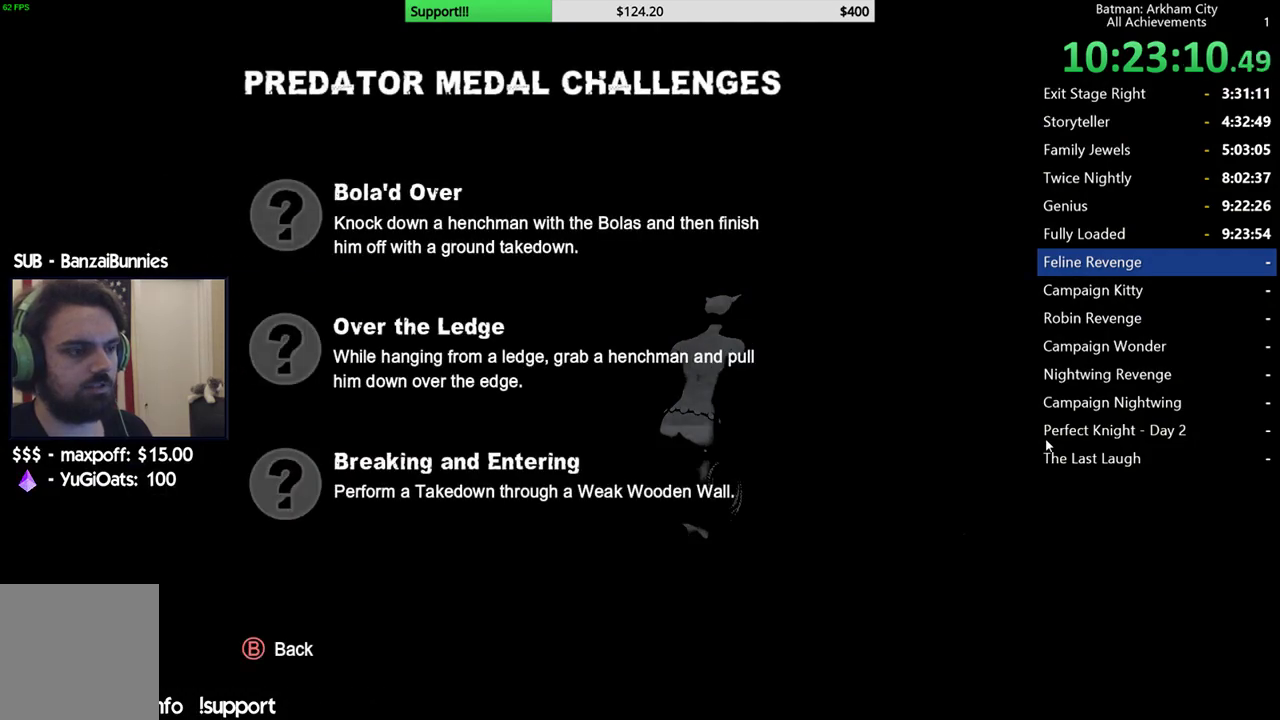
{"buttons": [], "left_stick": "center", "right_stick": "center", "button_events": []}
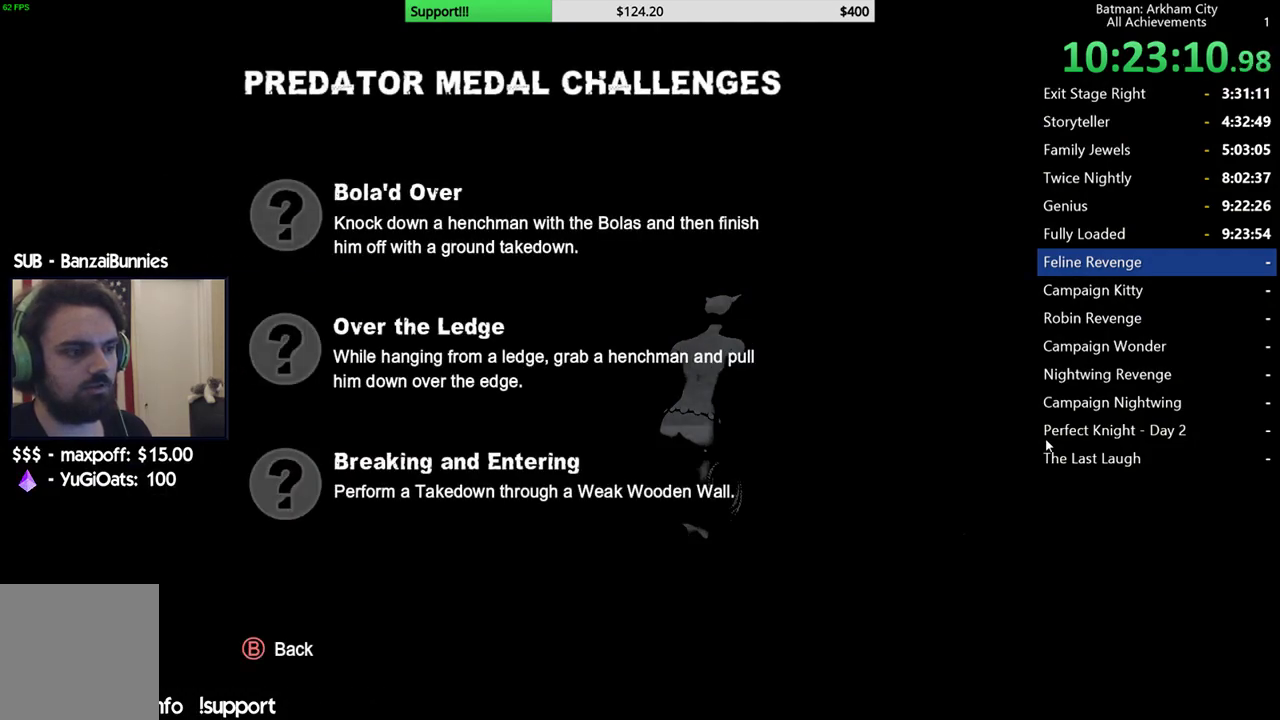
{"buttons": [], "left_stick": "center", "right_stick": "center", "button_events": []}
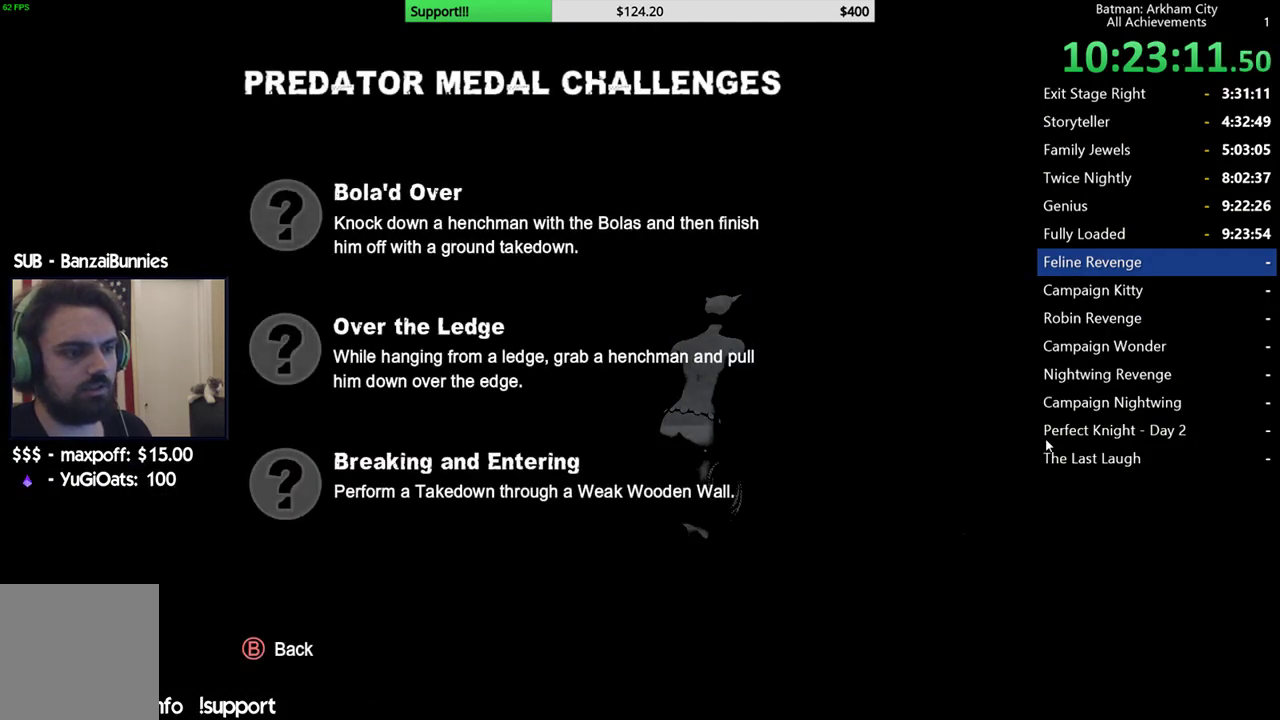
{"buttons": [], "left_stick": "center", "right_stick": "center", "button_events": []}